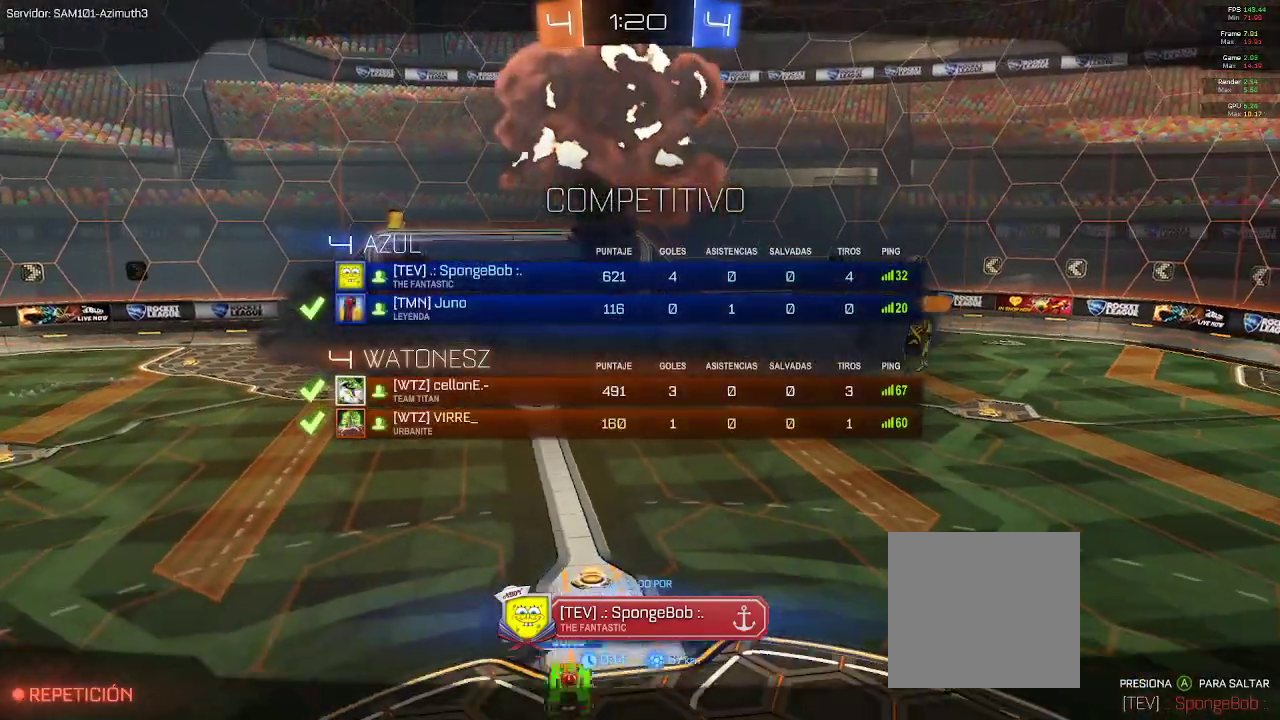
Gameplay with a controller (Xbox layout); each line is a JSON object with the inputs held at the frame after it. "events" lists button and stick changes between this image and that frame as [ms after this image, input, new state], when the widget could be followed in between.
{"buttons": ["R2", "SELECT"], "left_stick": "center", "right_stick": "center", "events": []}
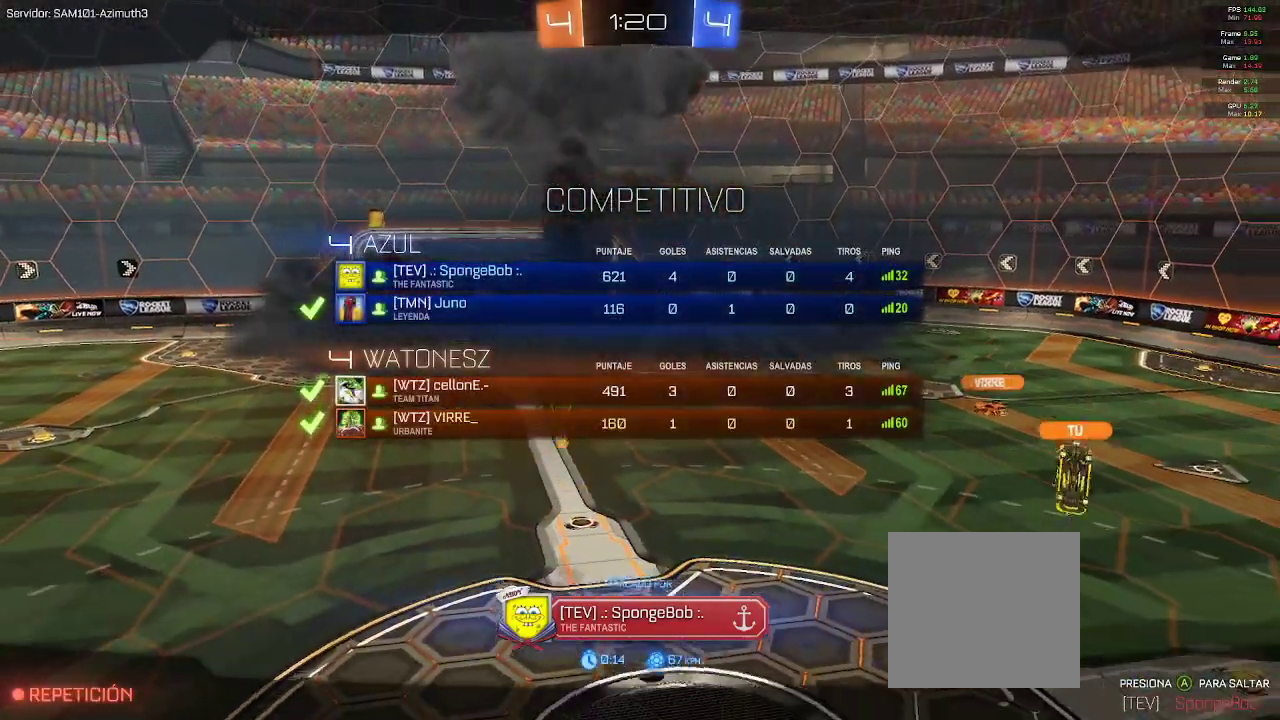
{"buttons": ["R1", "R2"], "left_stick": "center", "right_stick": "center", "events": [[400, "SELECT", "up"], [417, "R1", "down"]]}
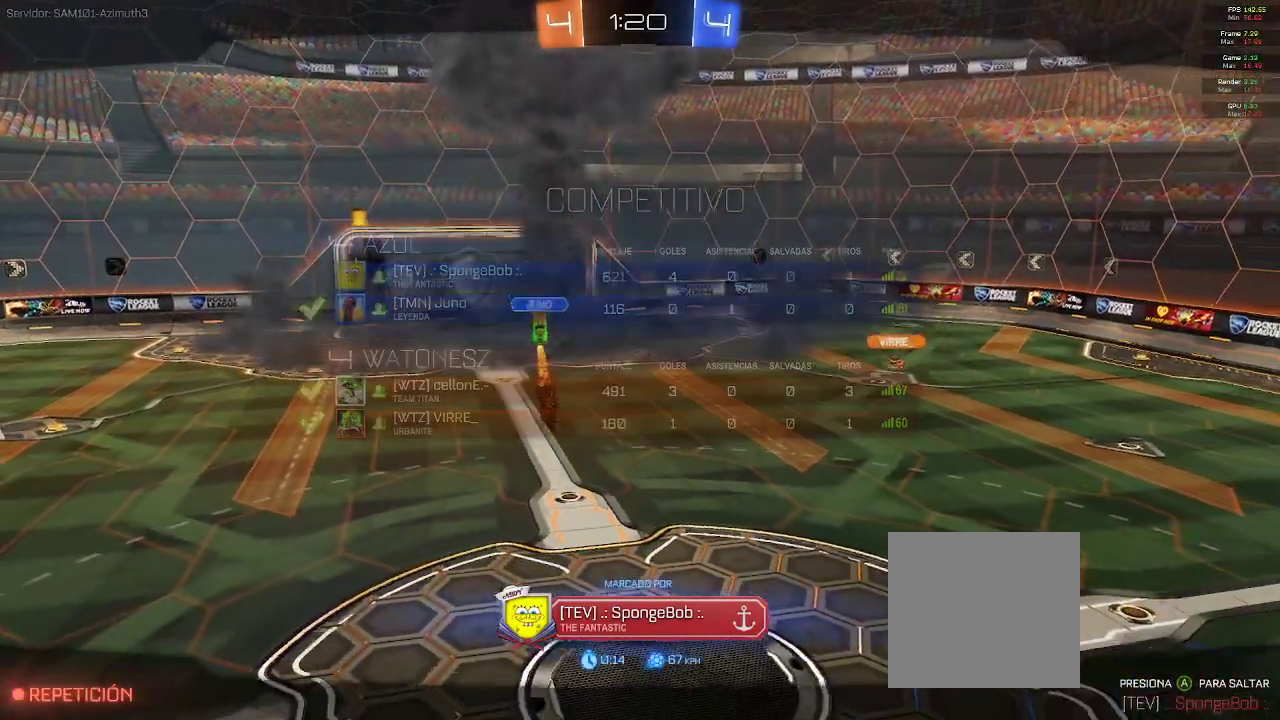
{"buttons": ["R1", "R2"], "left_stick": "center", "right_stick": "center", "events": []}
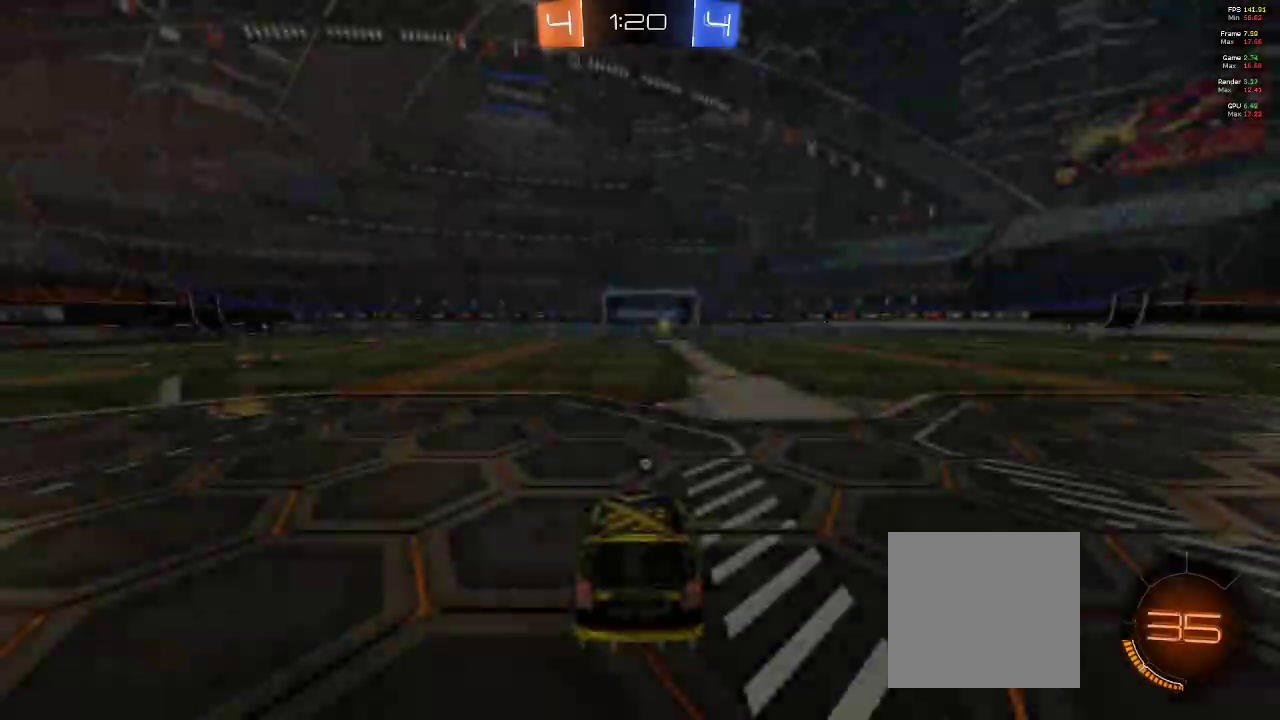
{"buttons": ["R1", "R2"], "left_stick": "center", "right_stick": "down-right", "events": [[433, "right_stick", "down-right"]]}
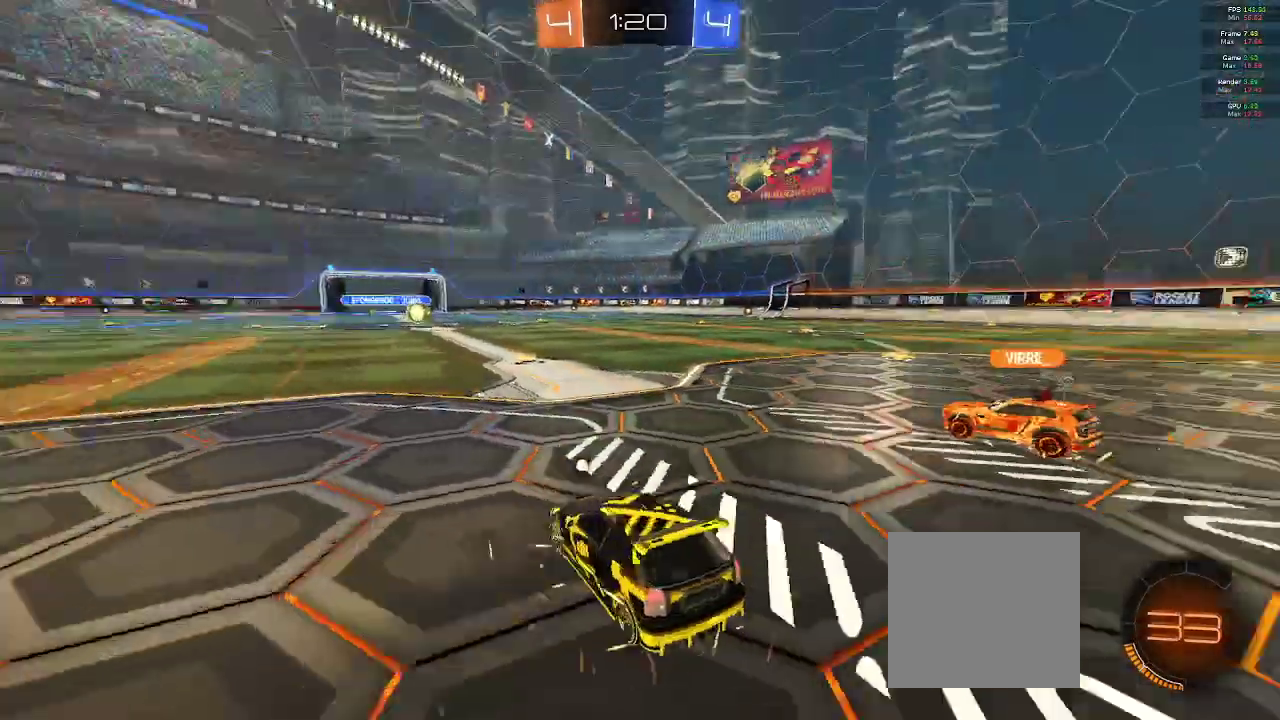
{"buttons": ["R1", "R2"], "left_stick": "center", "right_stick": "down-right", "events": []}
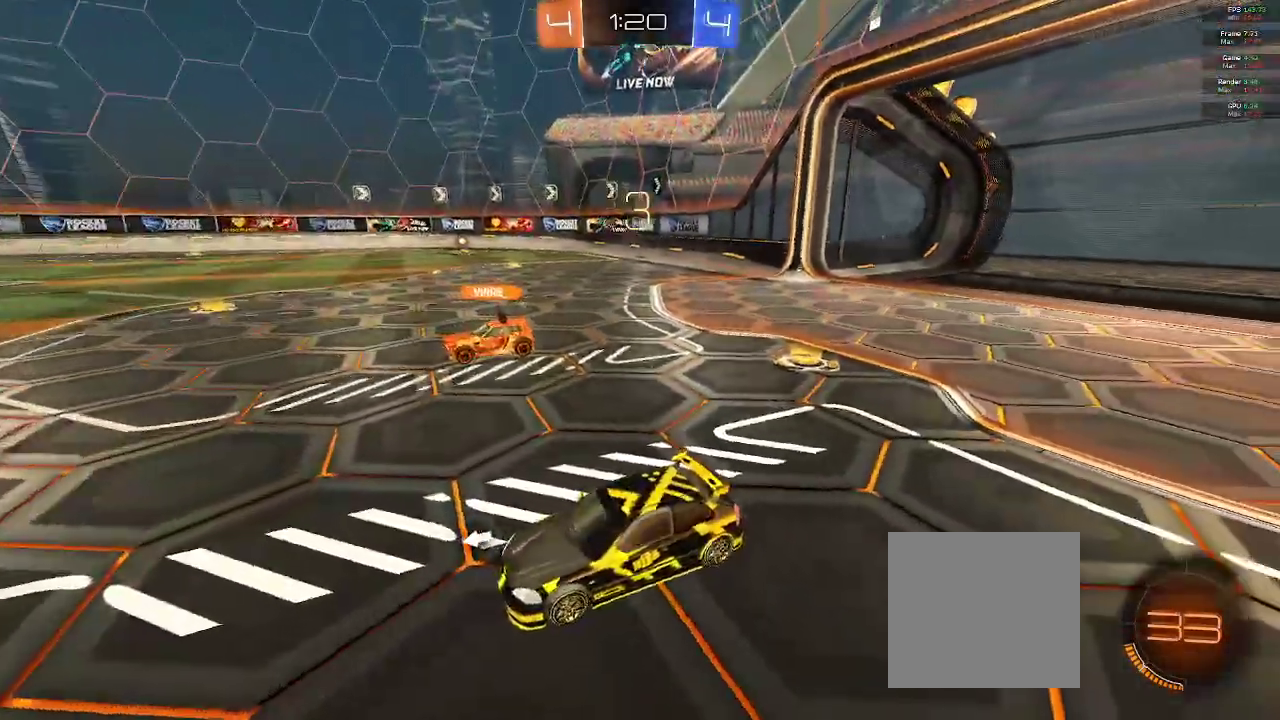
{"buttons": ["R1", "R2"], "left_stick": "center", "right_stick": "center", "events": [[250, "right_stick", "center"]]}
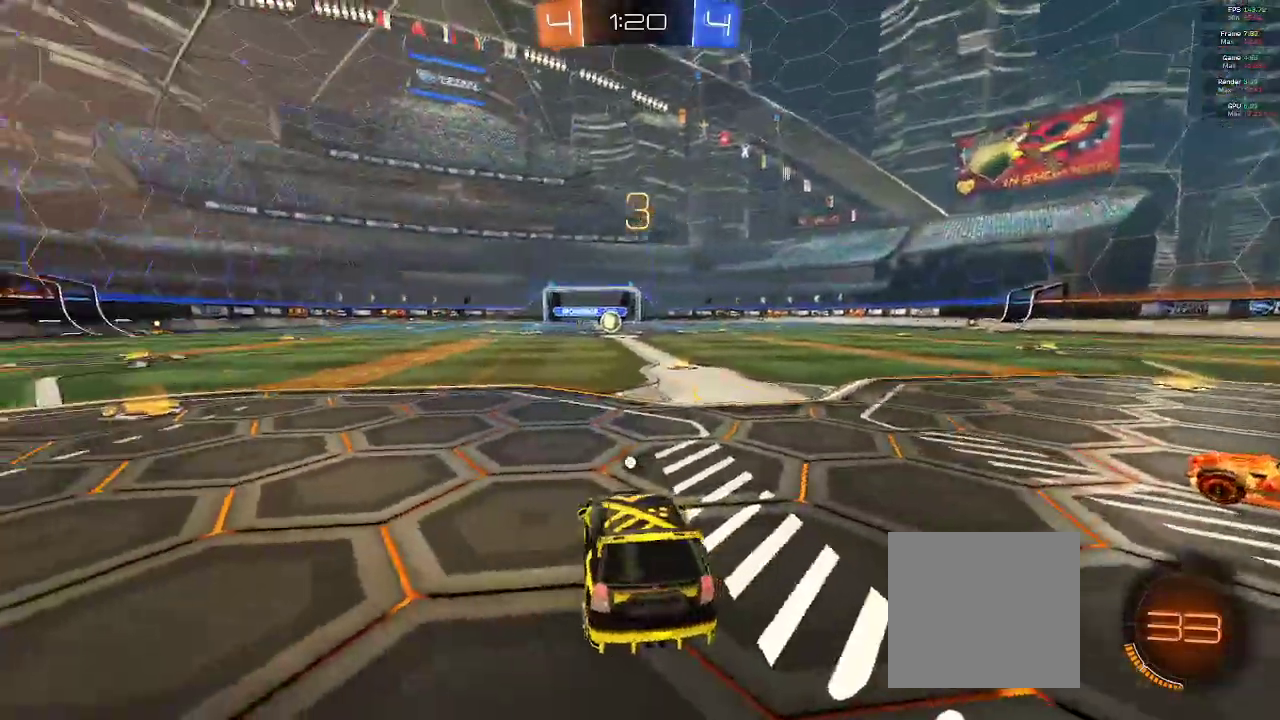
{"buttons": ["R1"], "left_stick": "center", "right_stick": "center", "events": [[50, "R2", "up"], [67, "R1", "up"], [250, "R1", "down"]]}
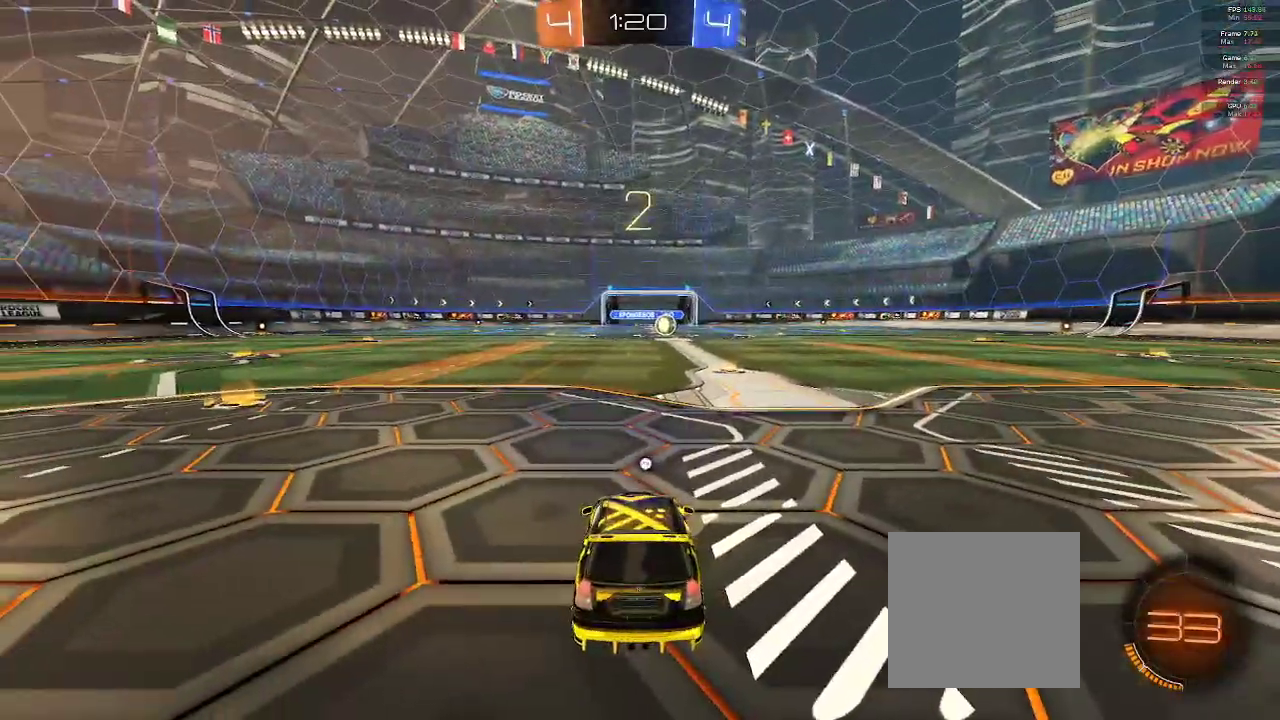
{"buttons": ["R1"], "left_stick": "center", "right_stick": "center", "events": []}
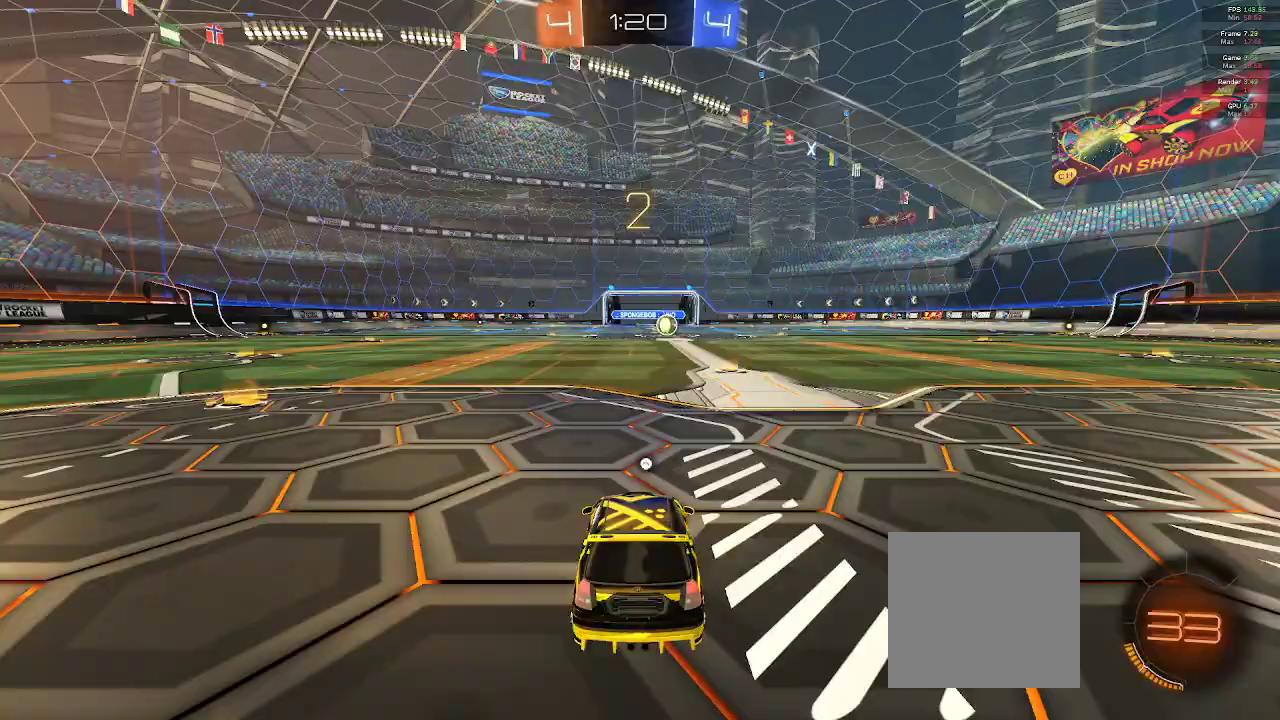
{"buttons": [], "left_stick": "center", "right_stick": "center", "events": [[467, "R1", "up"]]}
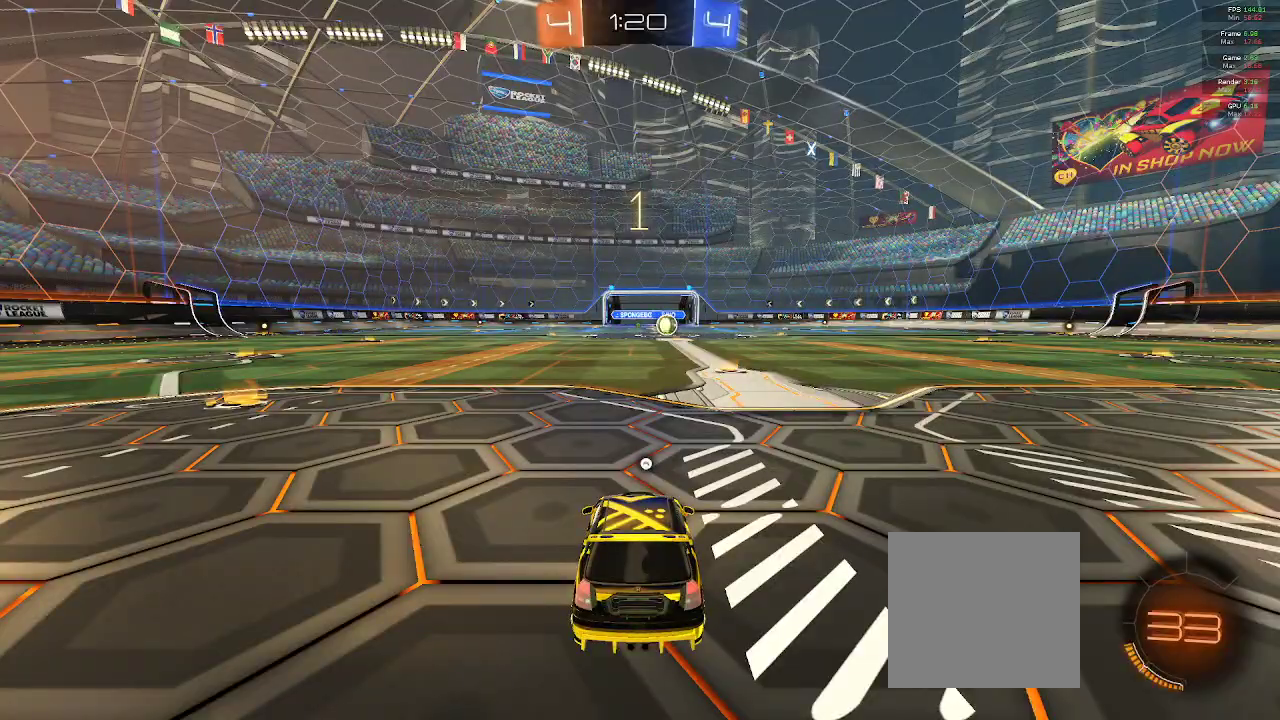
{"buttons": ["B", "R2"], "left_stick": "center", "right_stick": "center", "events": [[250, "R2", "down"], [283, "B", "down"], [300, "R1", "down"], [317, "Y", "down"], [350, "R1", "up"], [400, "B", "up"], [417, "Y", "up"], [500, "B", "down"]]}
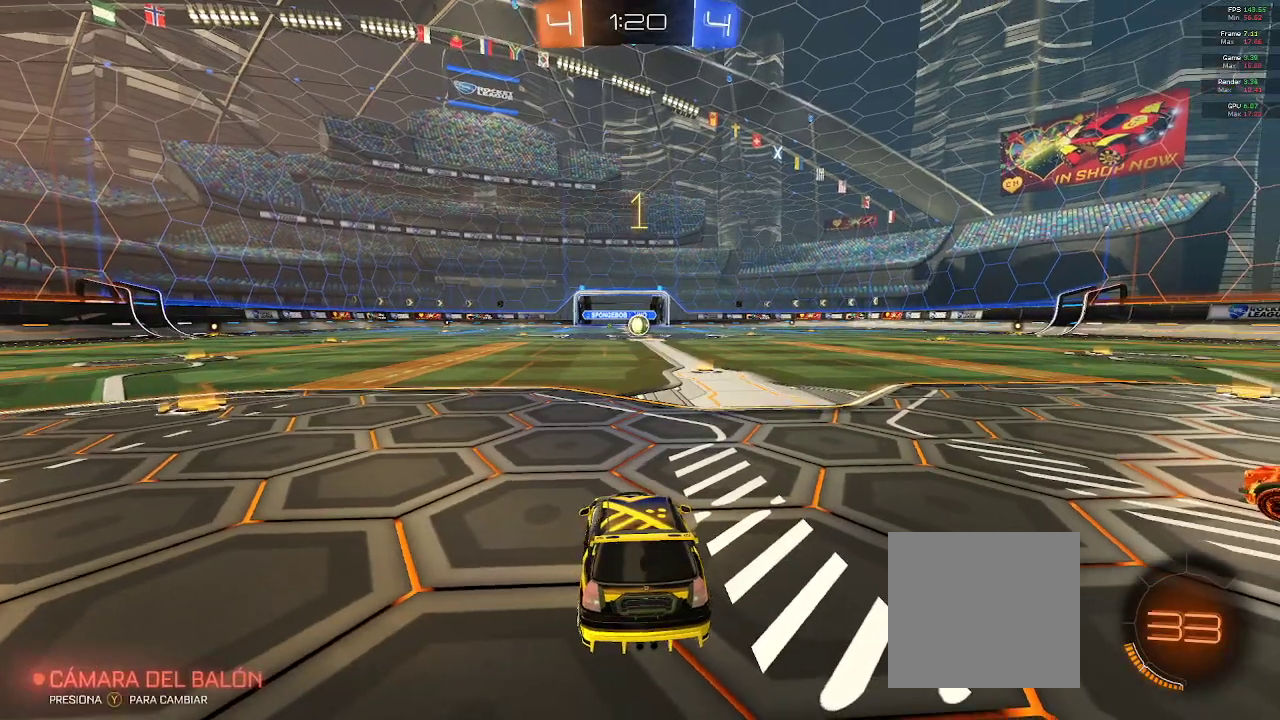
{"buttons": ["B", "L1", "R2"], "left_stick": "right", "right_stick": "center", "events": [[200, "L1", "down"], [383, "left_stick", "right"]]}
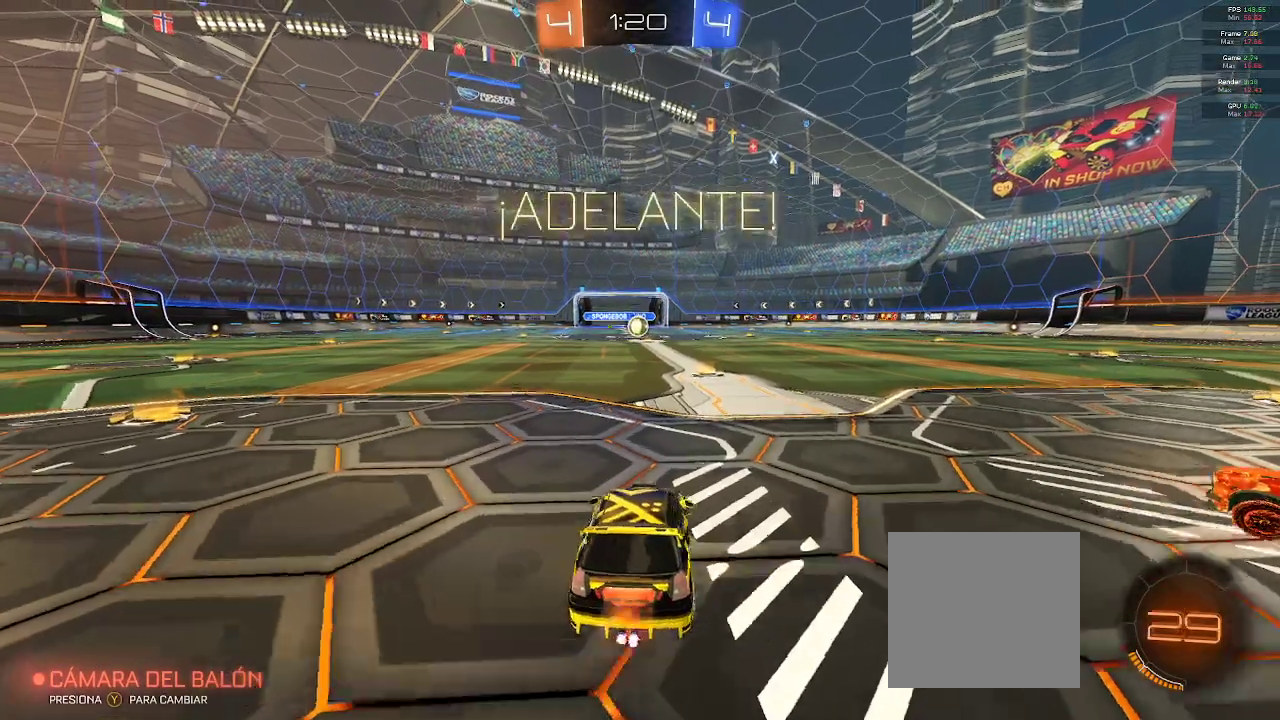
{"buttons": ["A", "B", "L1", "R2"], "left_stick": "up-left", "right_stick": "center", "events": [[150, "left_stick", "center"], [300, "left_stick", "up-left"], [317, "A", "down"], [383, "A", "up"], [433, "A", "down"]]}
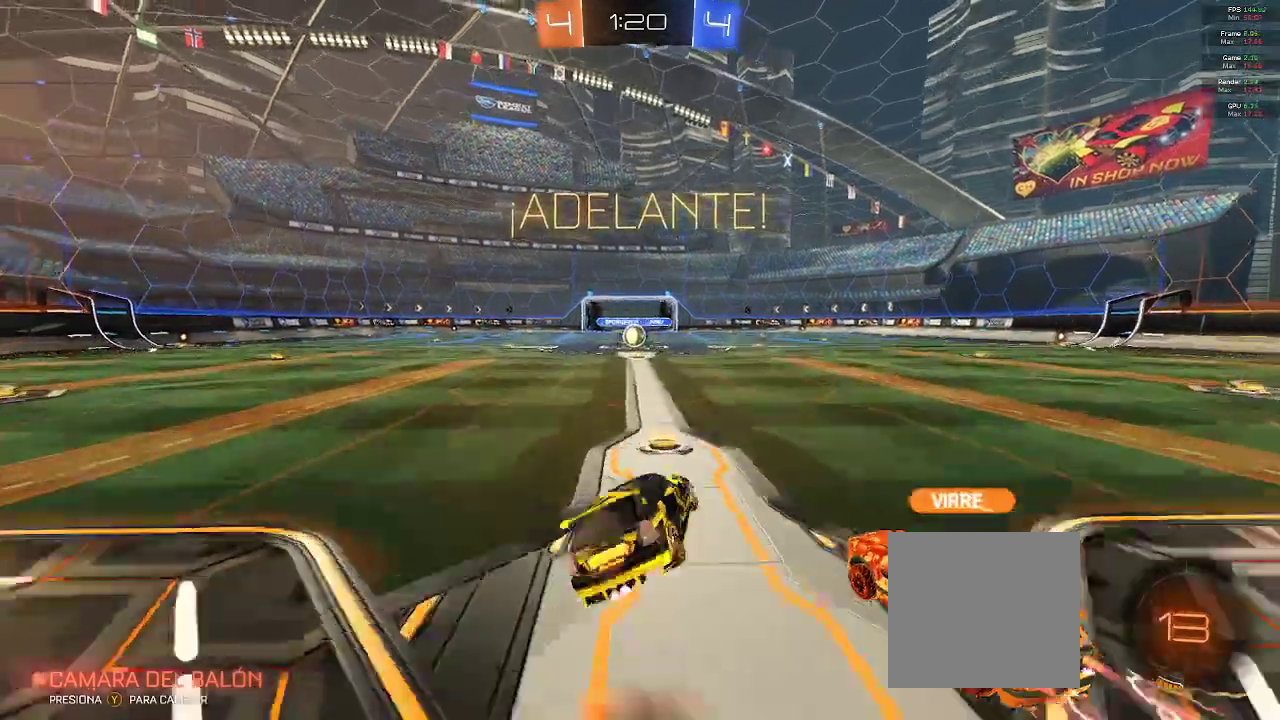
{"buttons": ["B", "R2"], "left_stick": "center", "right_stick": "center", "events": [[17, "A", "up"], [17, "left_stick", "center"], [467, "L1", "up"]]}
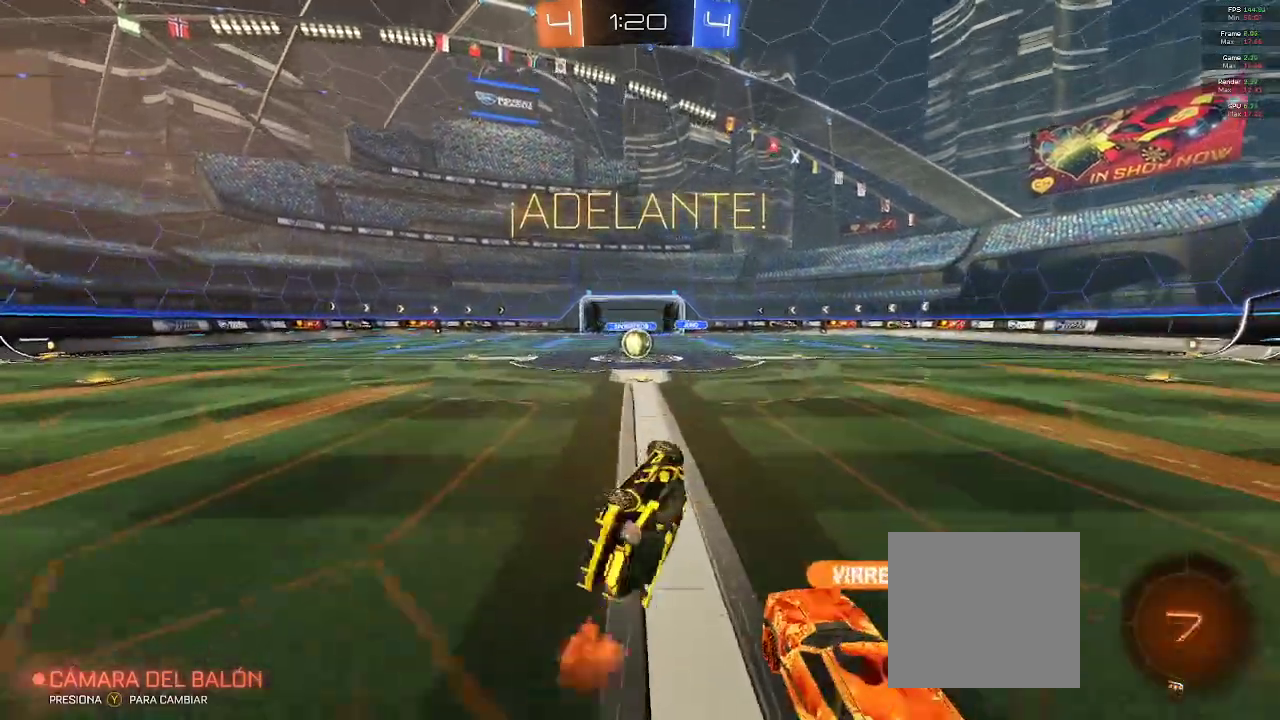
{"buttons": ["R2"], "left_stick": "center", "right_stick": "center", "events": [[17, "left_stick", "left"], [100, "B", "up"], [250, "left_stick", "center"], [333, "left_stick", "left"], [483, "left_stick", "center"]]}
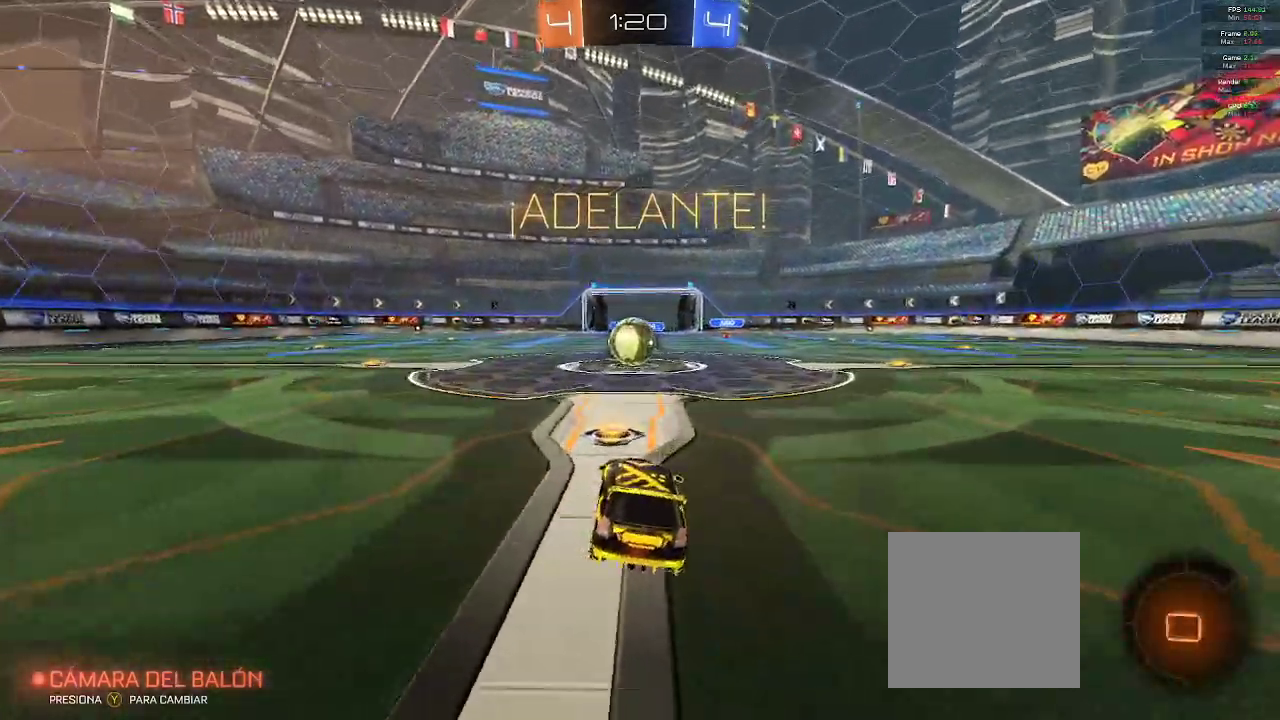
{"buttons": ["R2"], "left_stick": "up-right", "right_stick": "center", "events": [[300, "left_stick", "right"], [333, "A", "down"], [383, "left_stick", "up-right"], [417, "A", "up"]]}
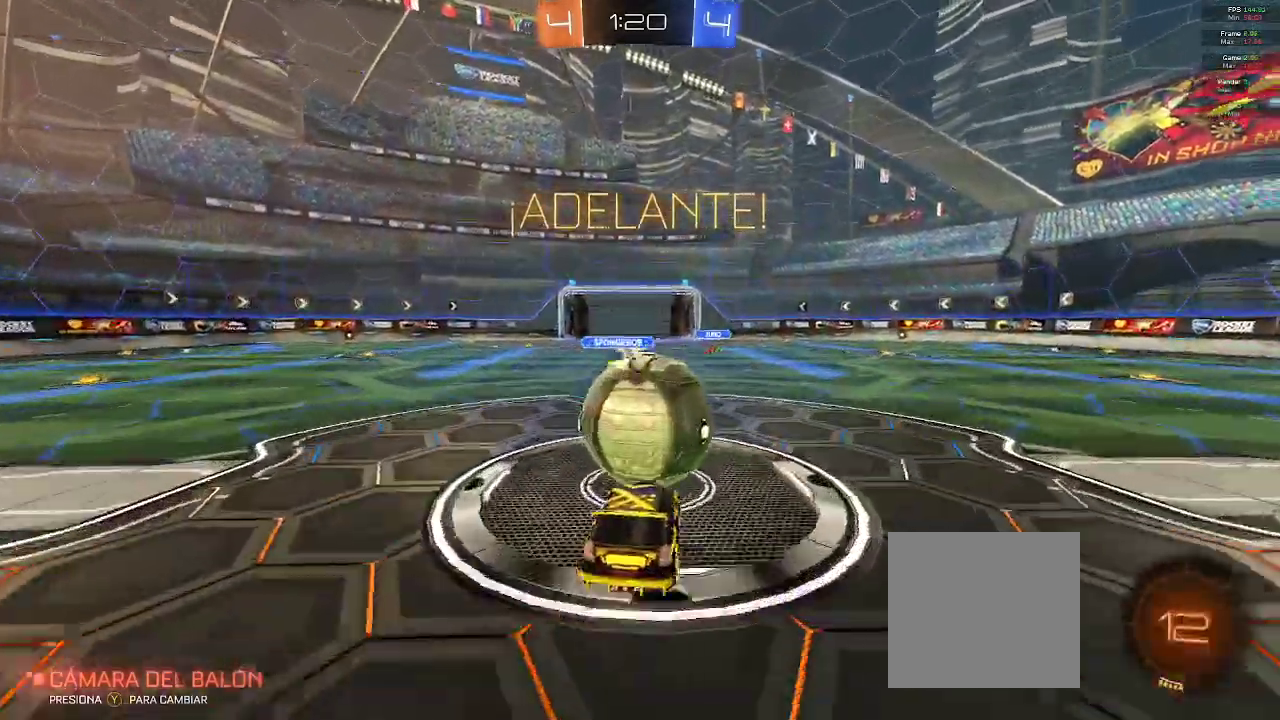
{"buttons": ["R2"], "left_stick": "up-right", "right_stick": "center"}
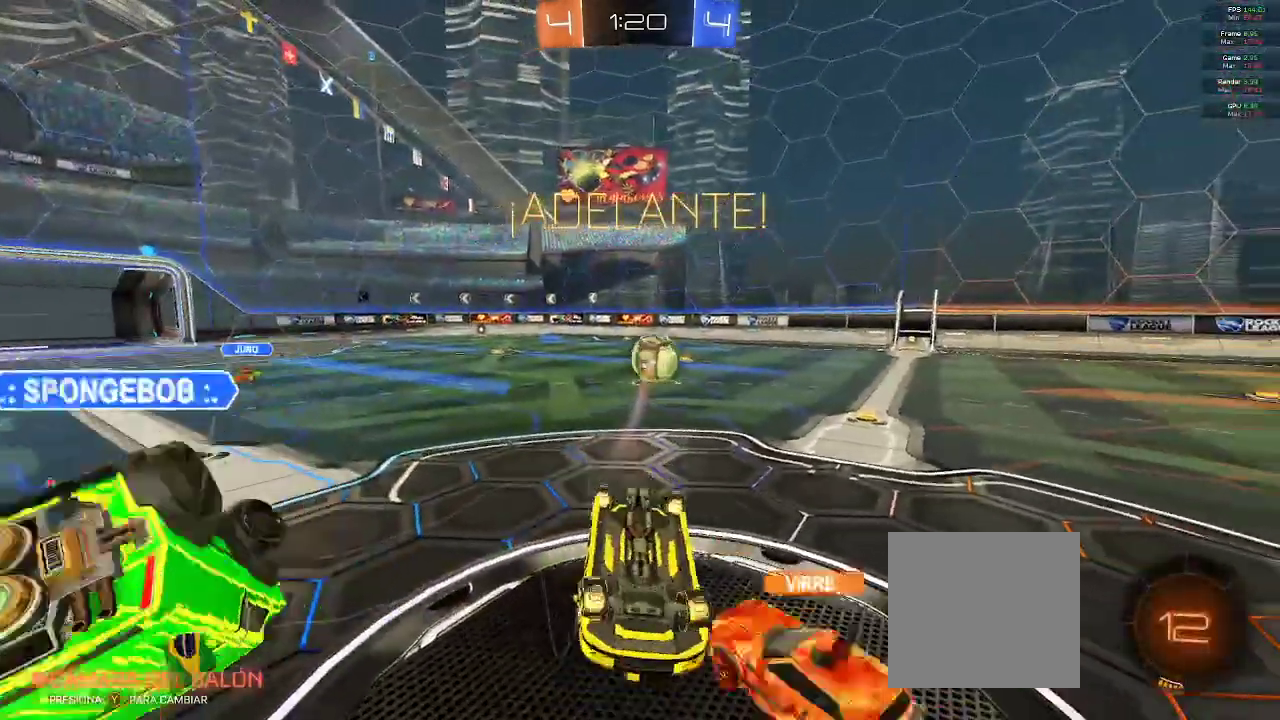
{"buttons": ["R2"], "left_stick": "right", "right_stick": "center", "events": [[200, "left_stick", "up"], [467, "left_stick", "right"]]}
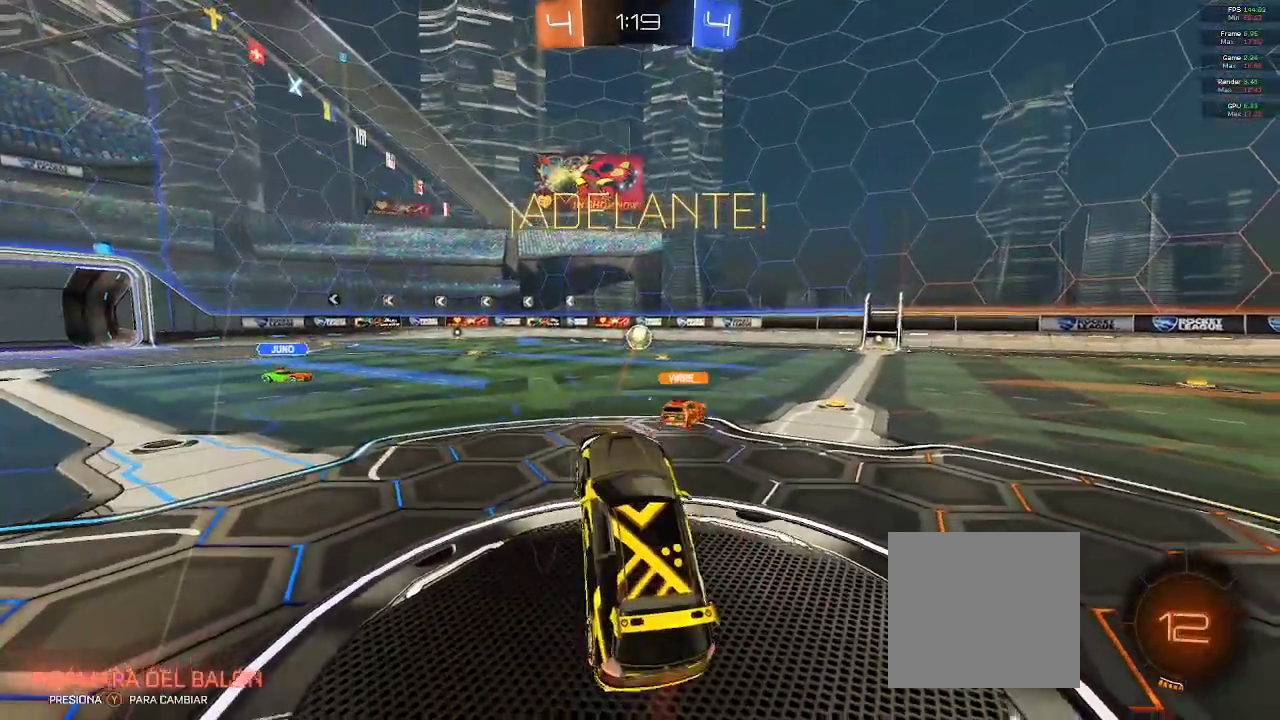
{"buttons": ["R2"], "left_stick": "center", "right_stick": "center", "events": [[17, "Y", "down"], [100, "Y", "up"], [417, "left_stick", "center"]]}
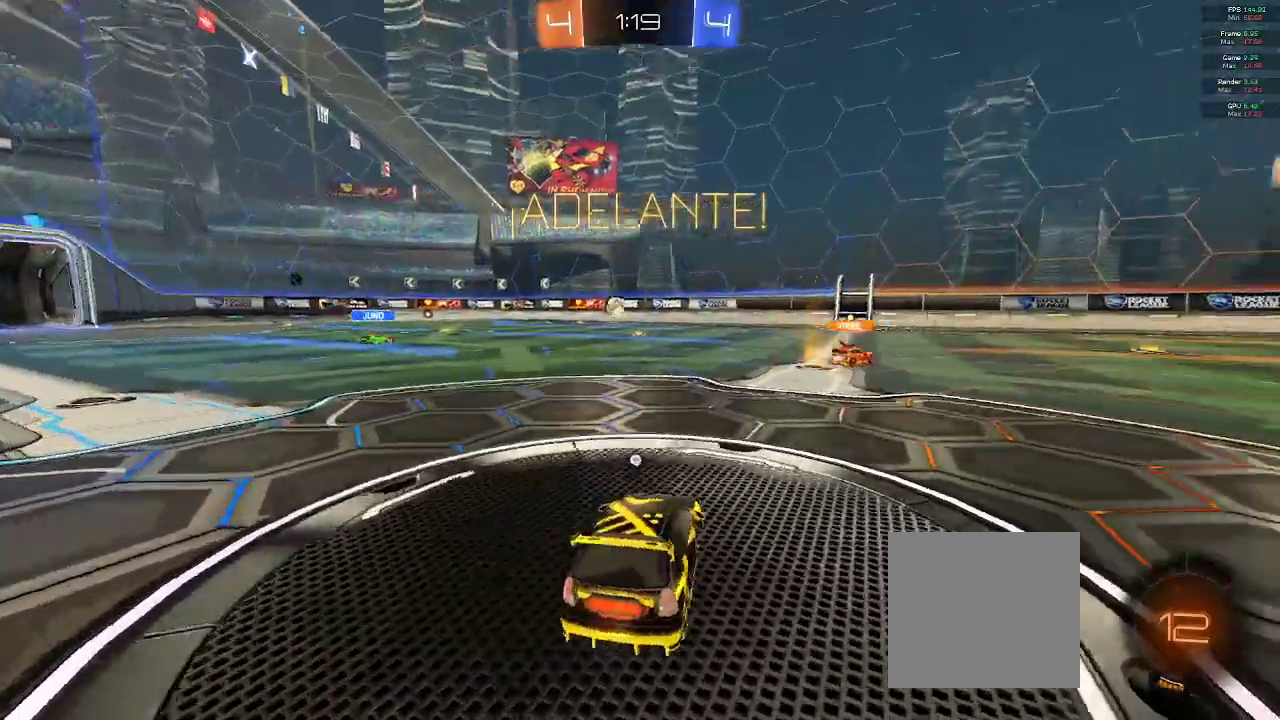
{"buttons": ["R2"], "left_stick": "up-right", "right_stick": "center", "events": [[317, "left_stick", "right"], [450, "left_stick", "up-right"]]}
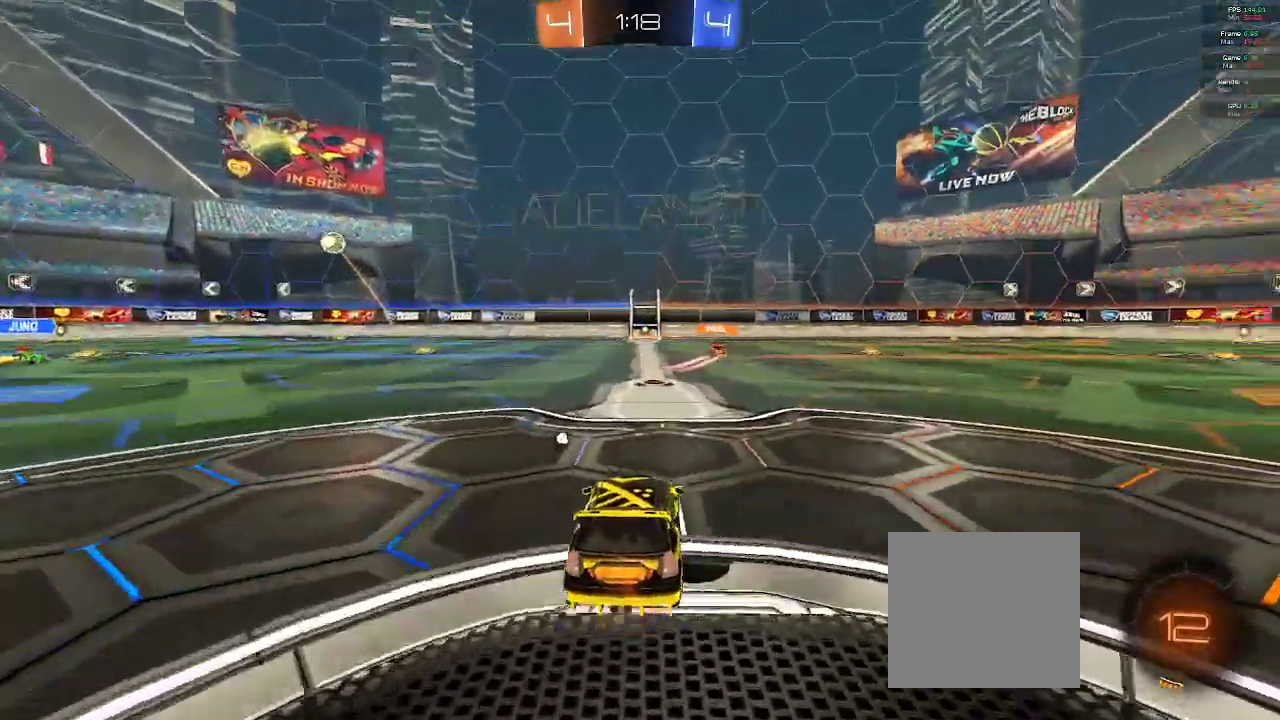
{"buttons": ["R2"], "left_stick": "up-right", "right_stick": "center", "events": []}
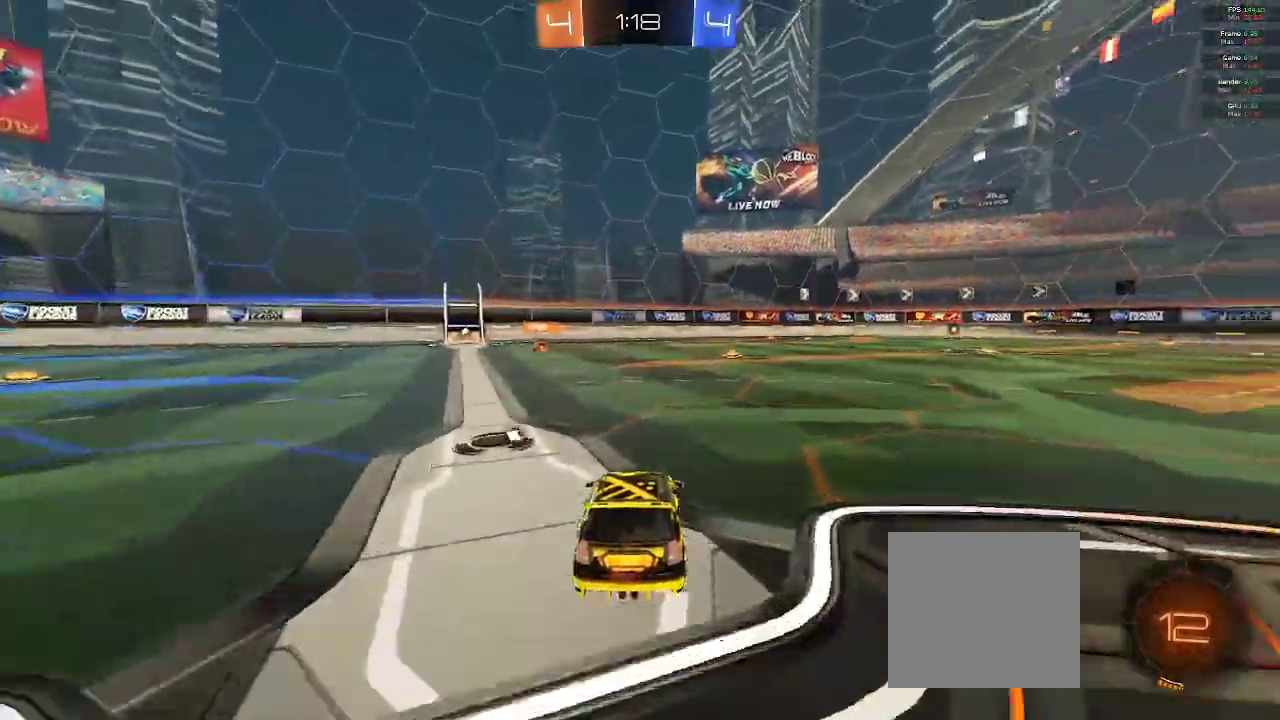
{"buttons": ["R2"], "left_stick": "up", "right_stick": "center", "events": [[33, "left_stick", "up"], [167, "left_stick", "up-right"], [317, "left_stick", "up"]]}
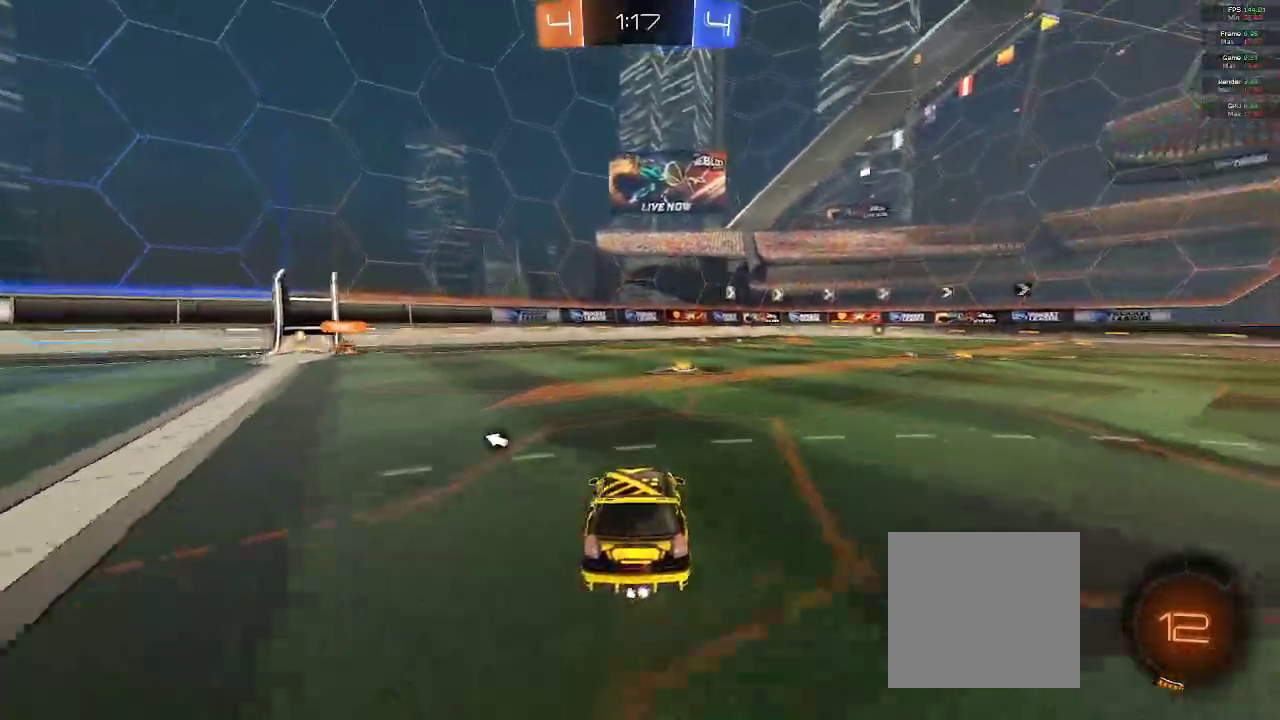
{"buttons": ["R2"], "left_stick": "center", "right_stick": "center", "events": [[183, "left_stick", "up-right"], [283, "Y", "down"], [350, "Y", "up"], [483, "left_stick", "center"]]}
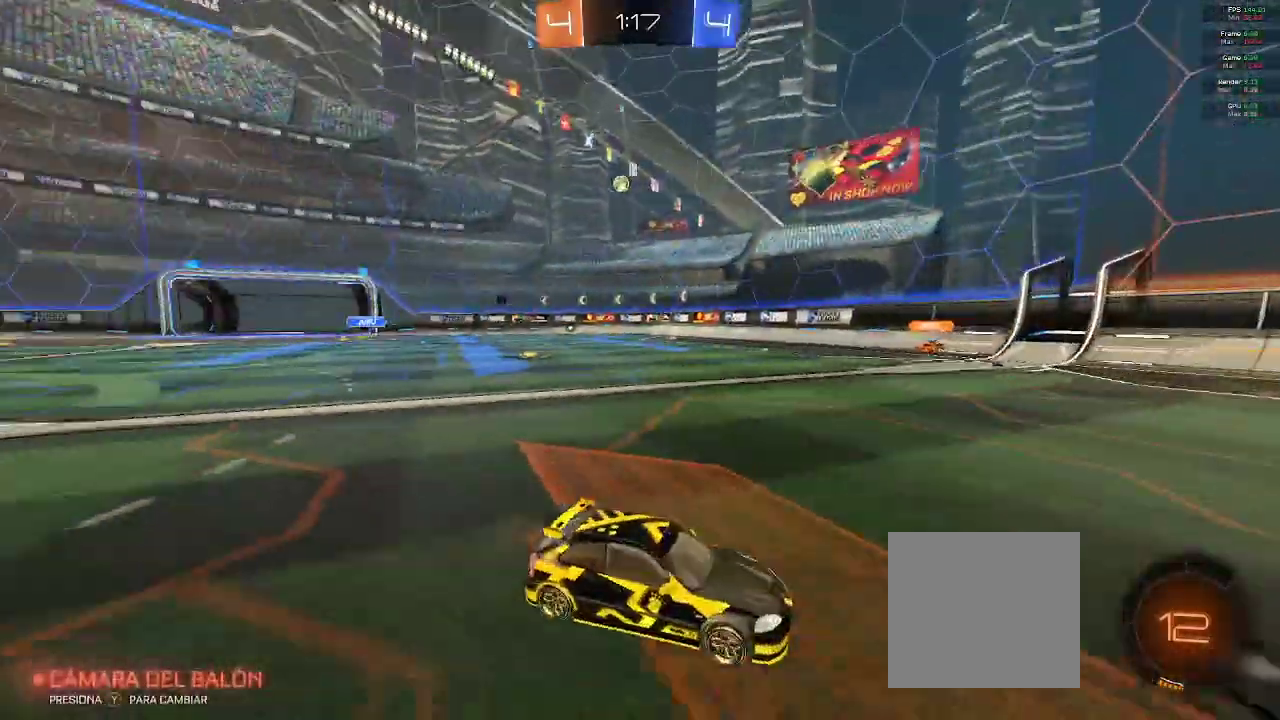
{"buttons": ["A", "R2"], "left_stick": "up-right", "right_stick": "center", "events": [[100, "left_stick", "up-right"], [283, "A", "down"]]}
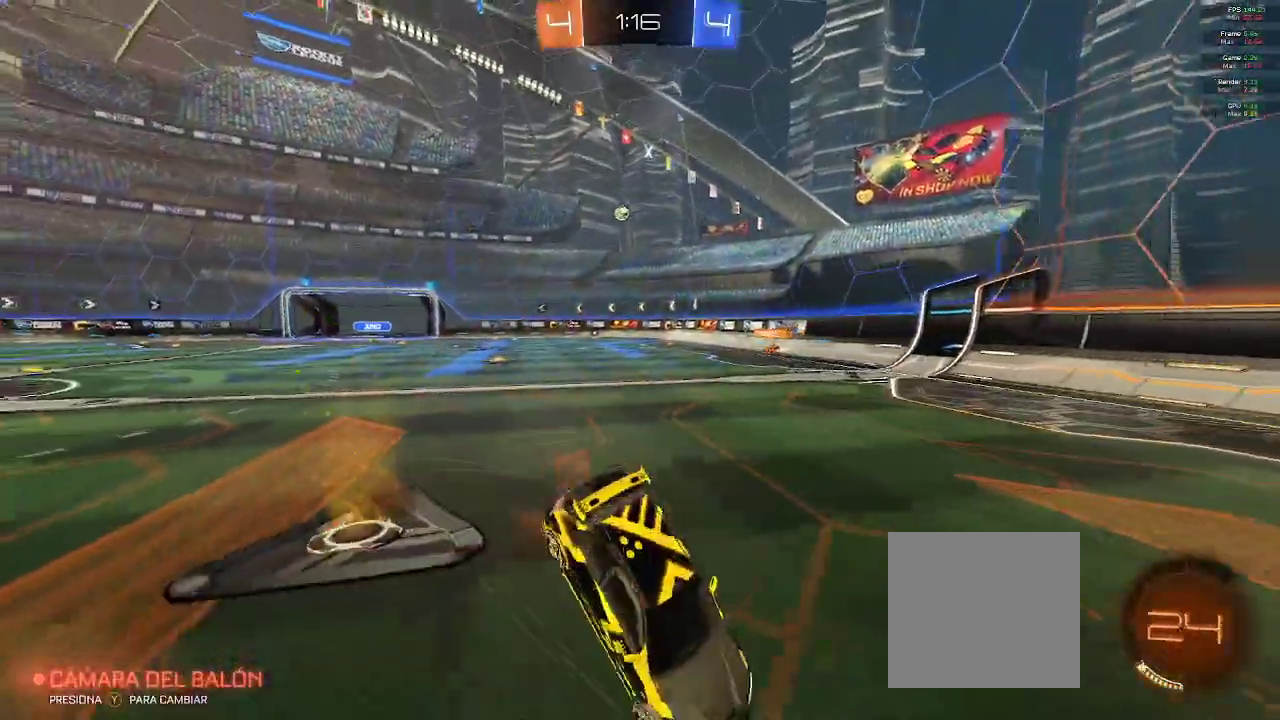
{"buttons": ["R2"], "left_stick": "center", "right_stick": "center", "events": [[17, "A", "up"], [217, "Y", "down"], [250, "left_stick", "center"], [317, "Y", "up"]]}
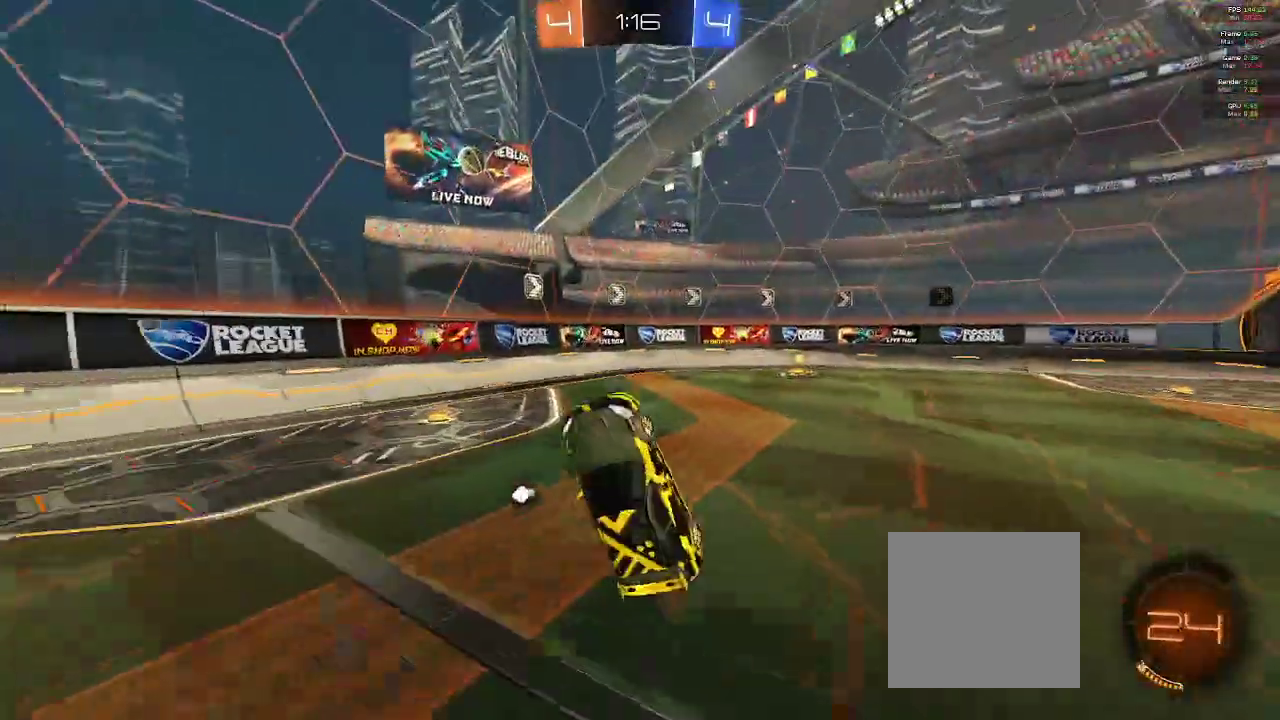
{"buttons": ["R2"], "left_stick": "right", "right_stick": "center", "events": [[183, "left_stick", "right"]]}
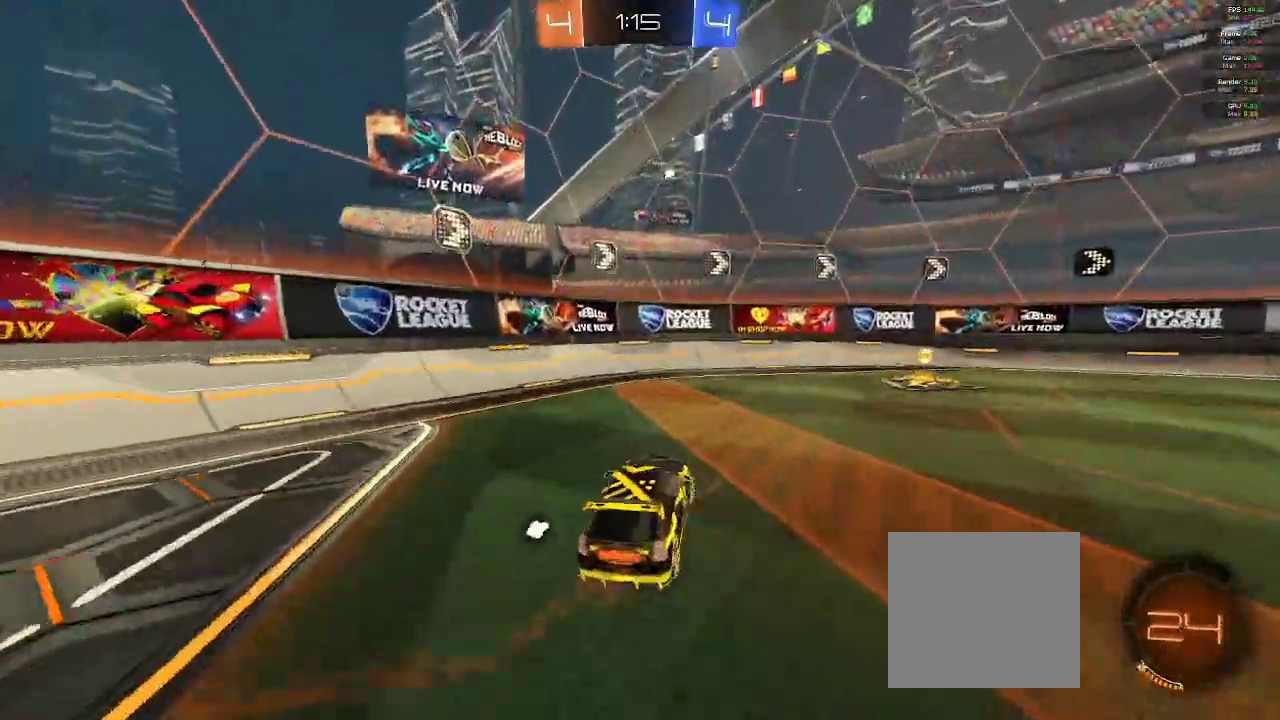
{"buttons": ["X", "R2"], "left_stick": "right", "right_stick": "center", "events": [[300, "Y", "down"], [417, "Y", "up"], [450, "X", "down"]]}
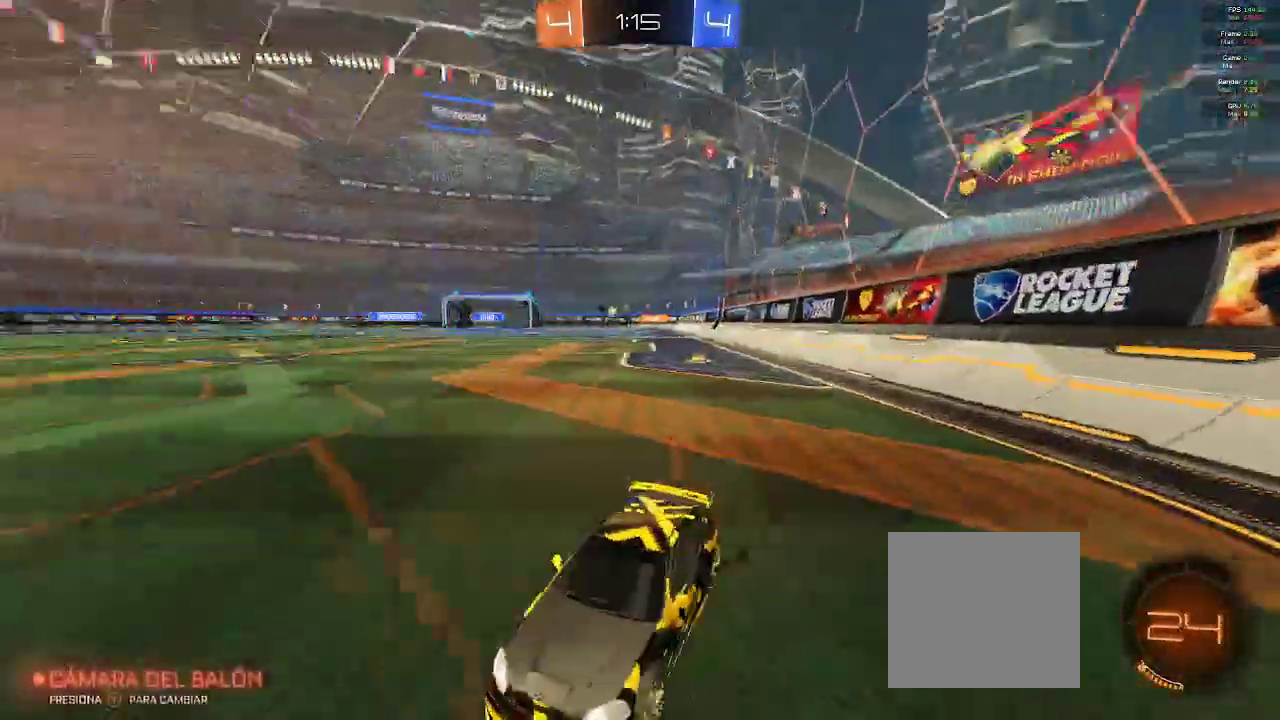
{"buttons": ["R2"], "left_stick": "right", "right_stick": "center", "events": [[100, "X", "up"]]}
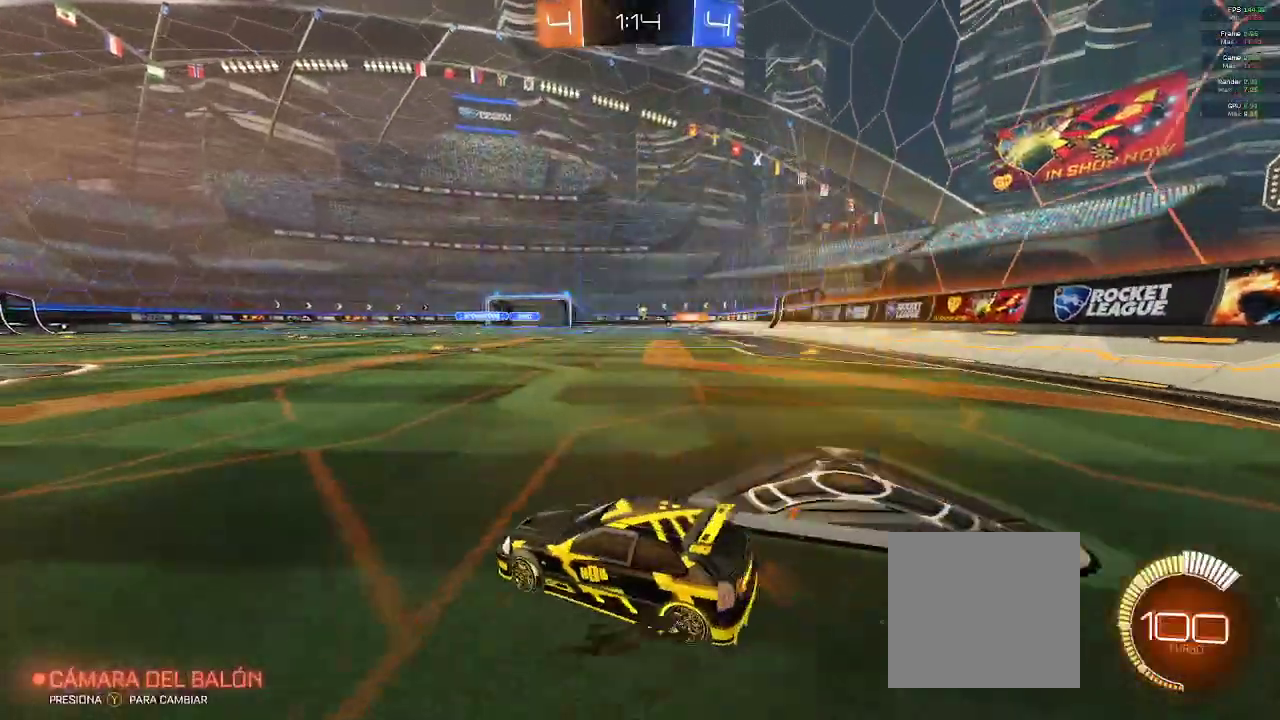
{"buttons": ["A", "B", "L1", "R2"], "left_stick": "up", "right_stick": "center", "events": [[300, "B", "down"], [333, "left_stick", "up-right"], [417, "L1", "down"], [467, "left_stick", "up"], [500, "A", "down"]]}
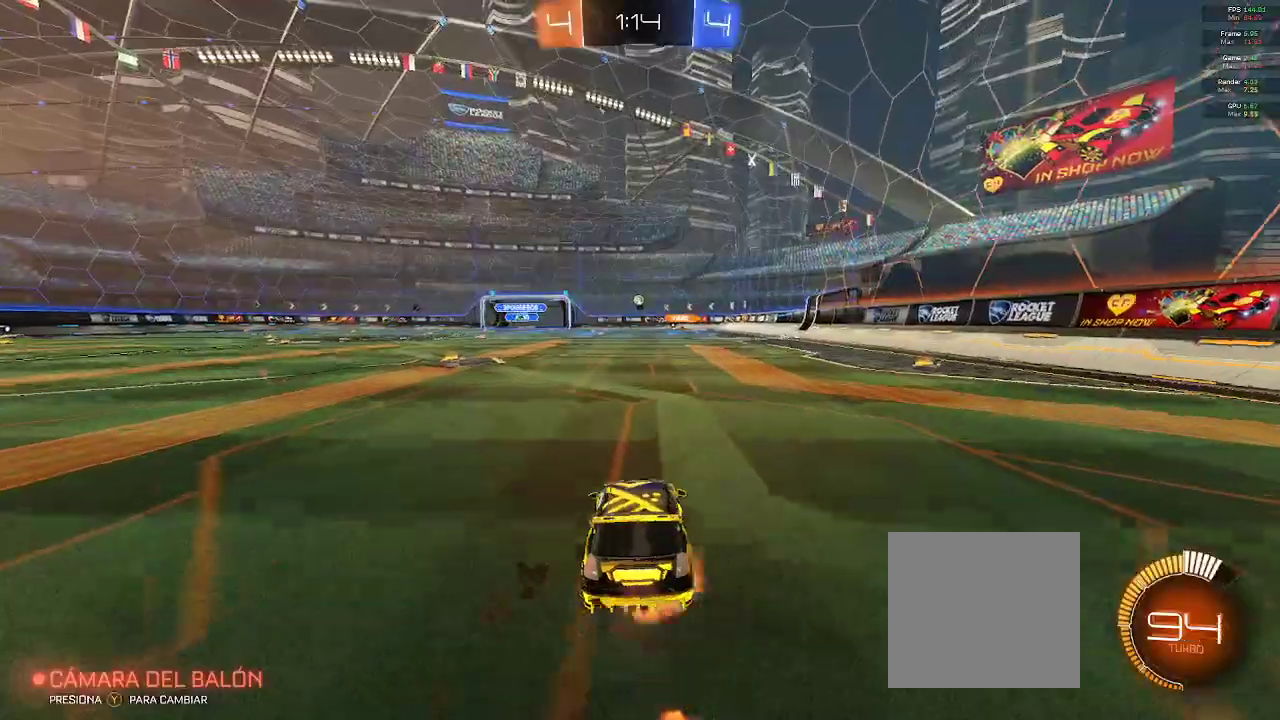
{"buttons": ["R2"], "left_stick": "center", "right_stick": "center", "events": [[33, "left_stick", "up-left"], [217, "A", "up"], [283, "L1", "up"], [317, "left_stick", "center"], [333, "B", "up"]]}
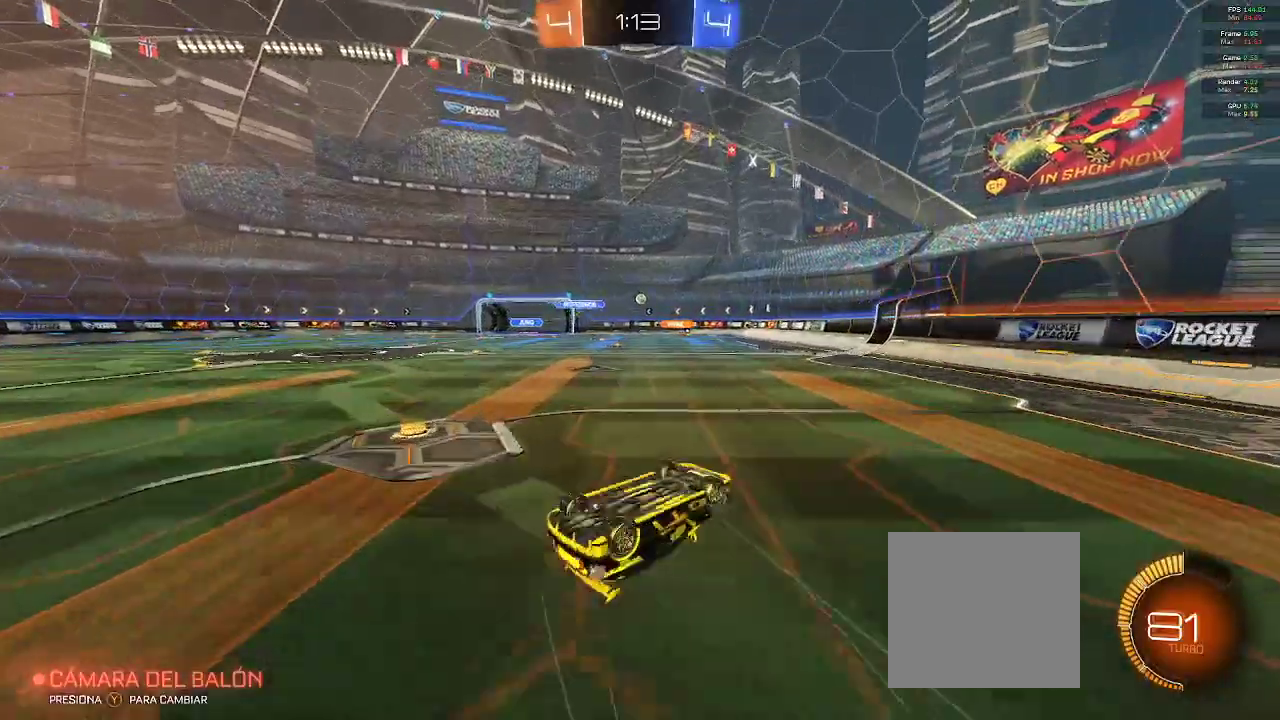
{"buttons": ["R2"], "left_stick": "center", "right_stick": "center", "events": [[200, "R2", "up"], [333, "R2", "down"]]}
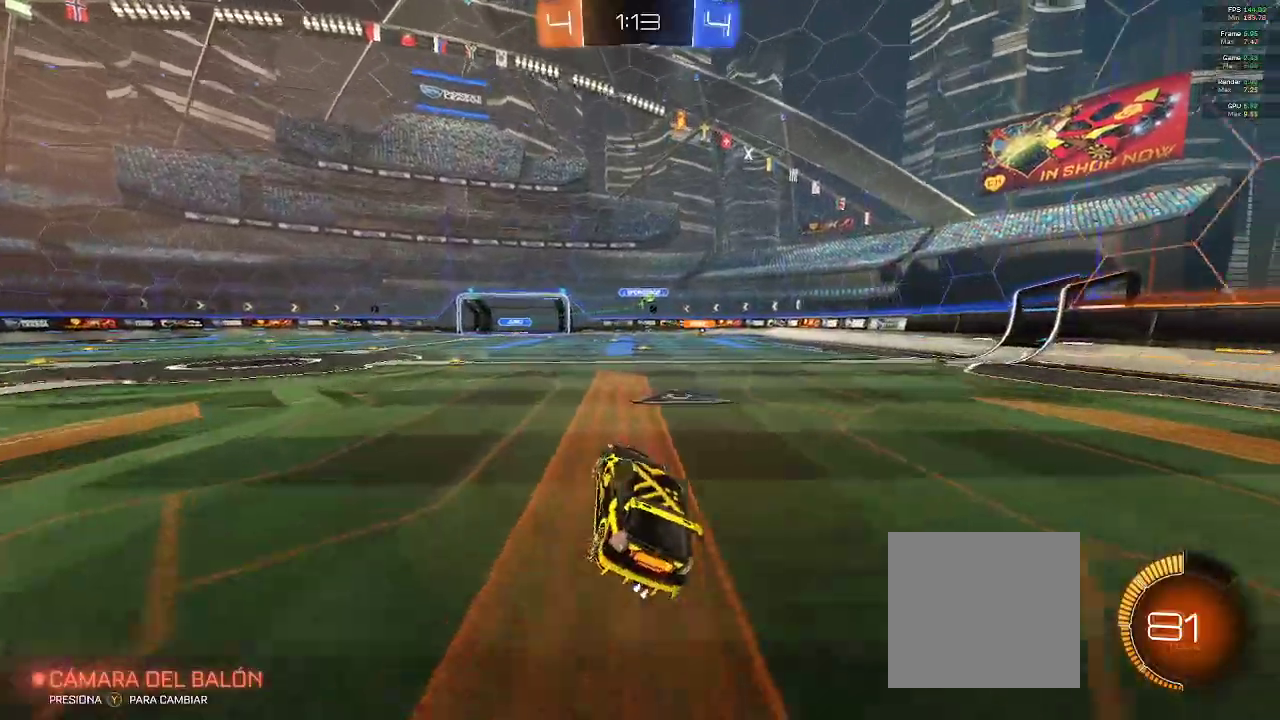
{"buttons": ["R2"], "left_stick": "right", "right_stick": "center", "events": [[133, "left_stick", "right"]]}